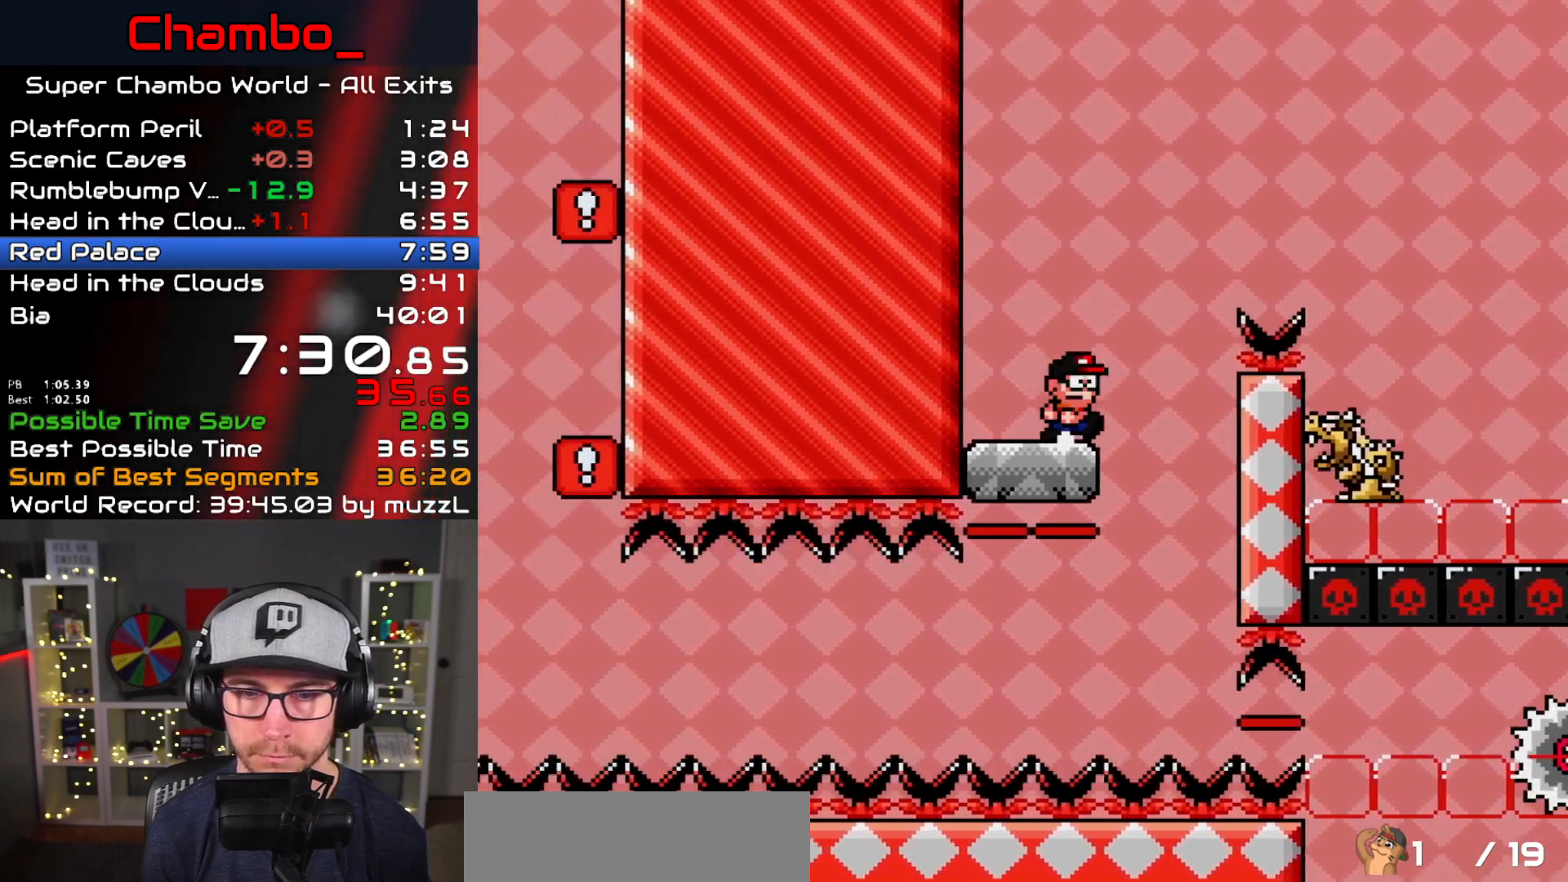
Gameplay with a controller (Nintendo layout); each line is a JSON object with the inputs held at the frame after it (dt_ms = milliseconds from this image to that frame). "events" lists button and stick changes between this image and that frame as [ms after this image, input, new state], when the widget could be followed in between. Not read: L1 L3 R1 R3 SELECT START.
{"dt_ms": 500, "buttons": ["X"], "events": [[33, "X", "up"], [100, "DPAD_RIGHT", "up"], [150, "X", "down"]]}
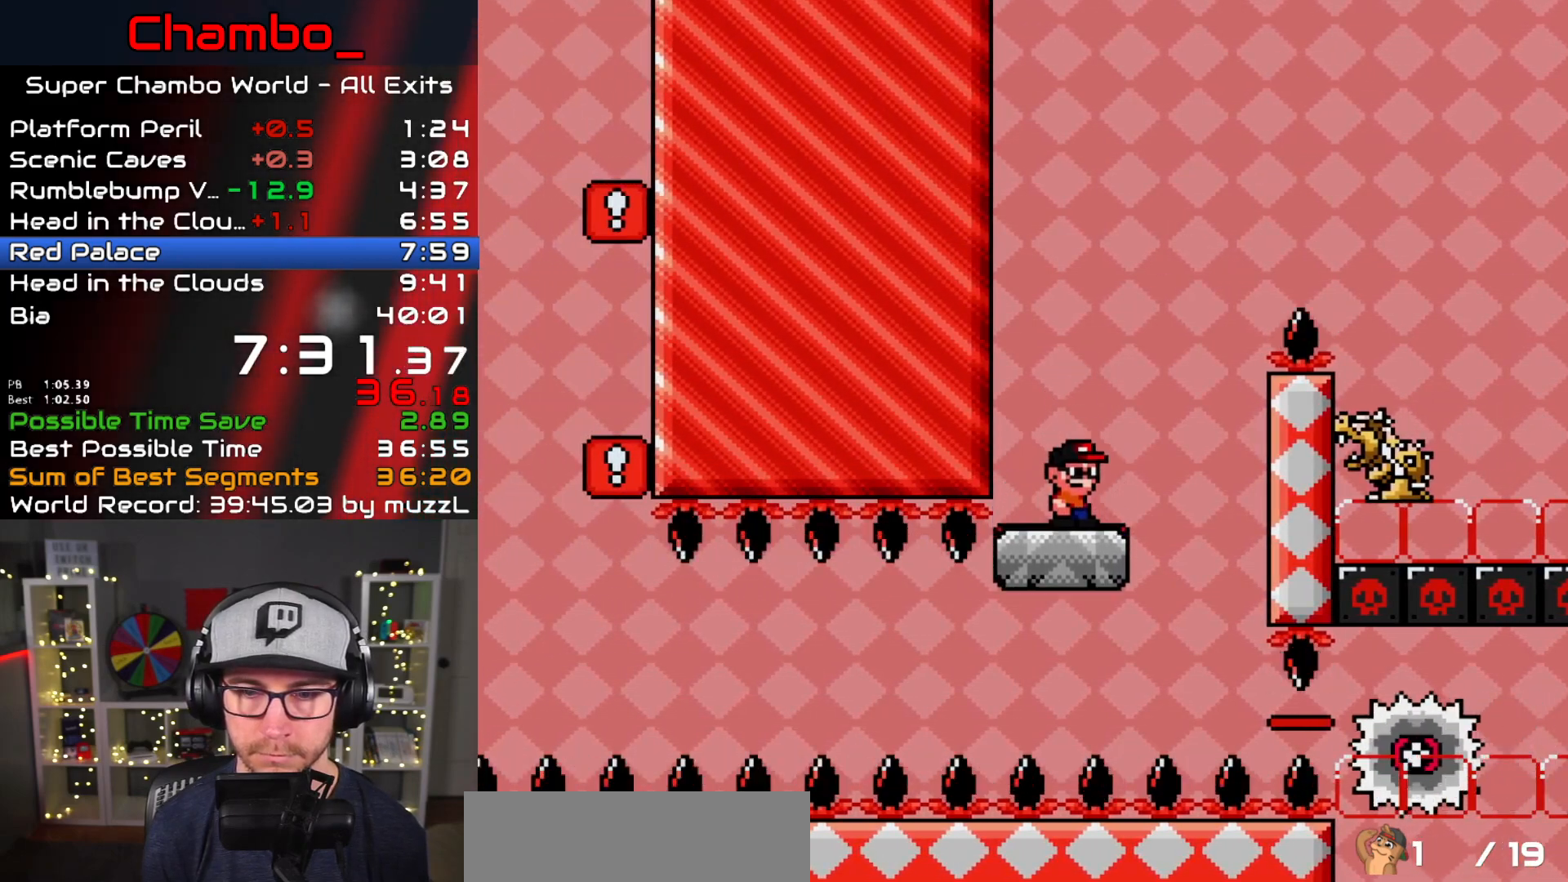
{"dt_ms": 500, "buttons": ["A", "X"], "events": [[167, "A", "down"], [333, "A", "up"], [400, "A", "down"]]}
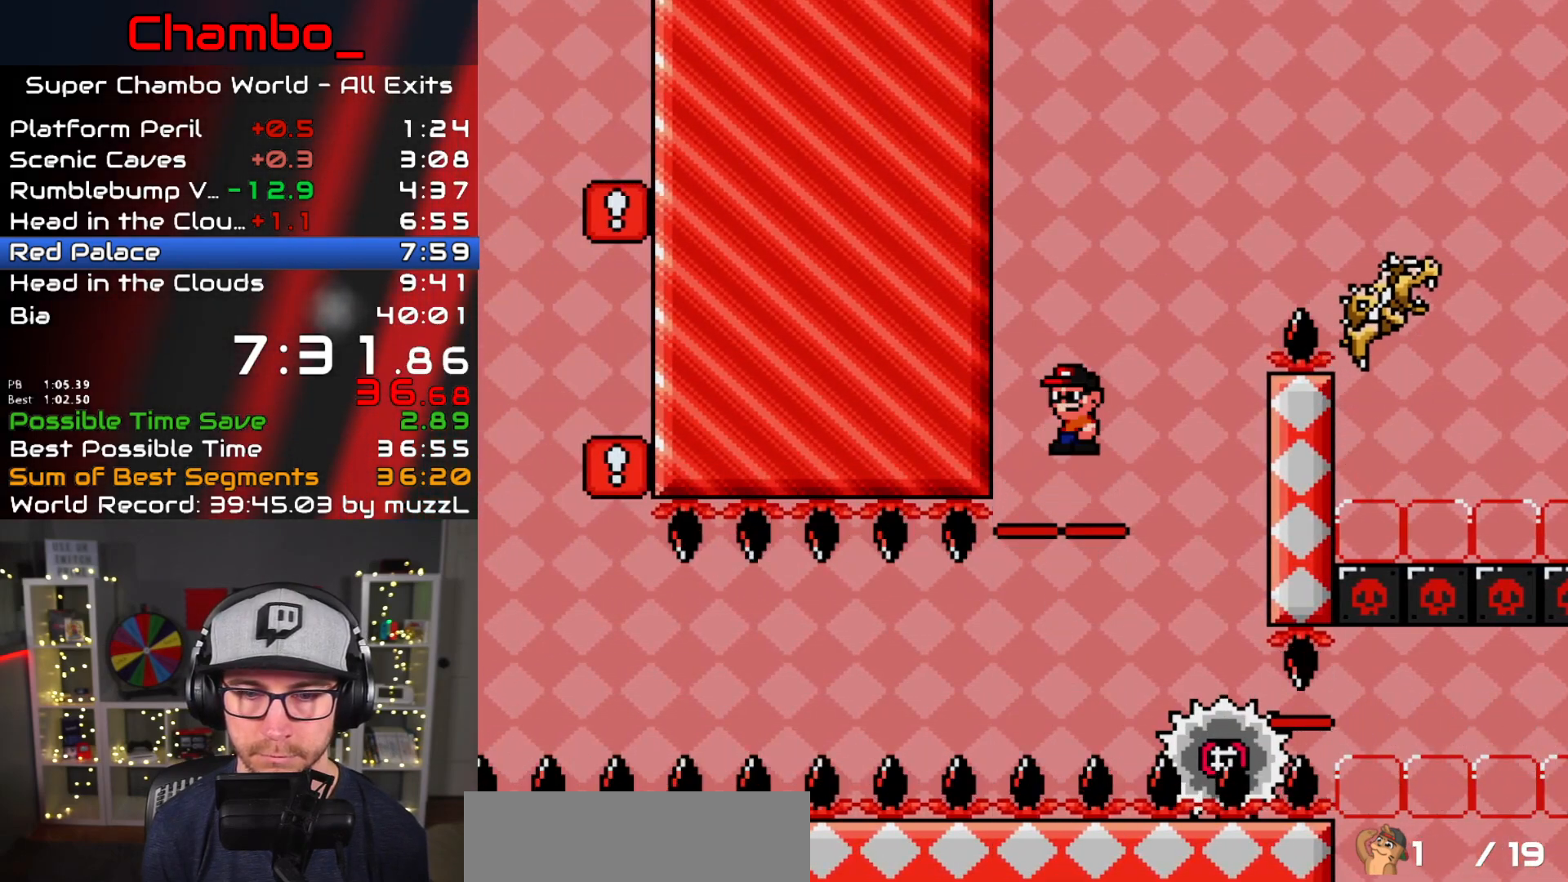
{"dt_ms": 1000, "buttons": ["X"]}
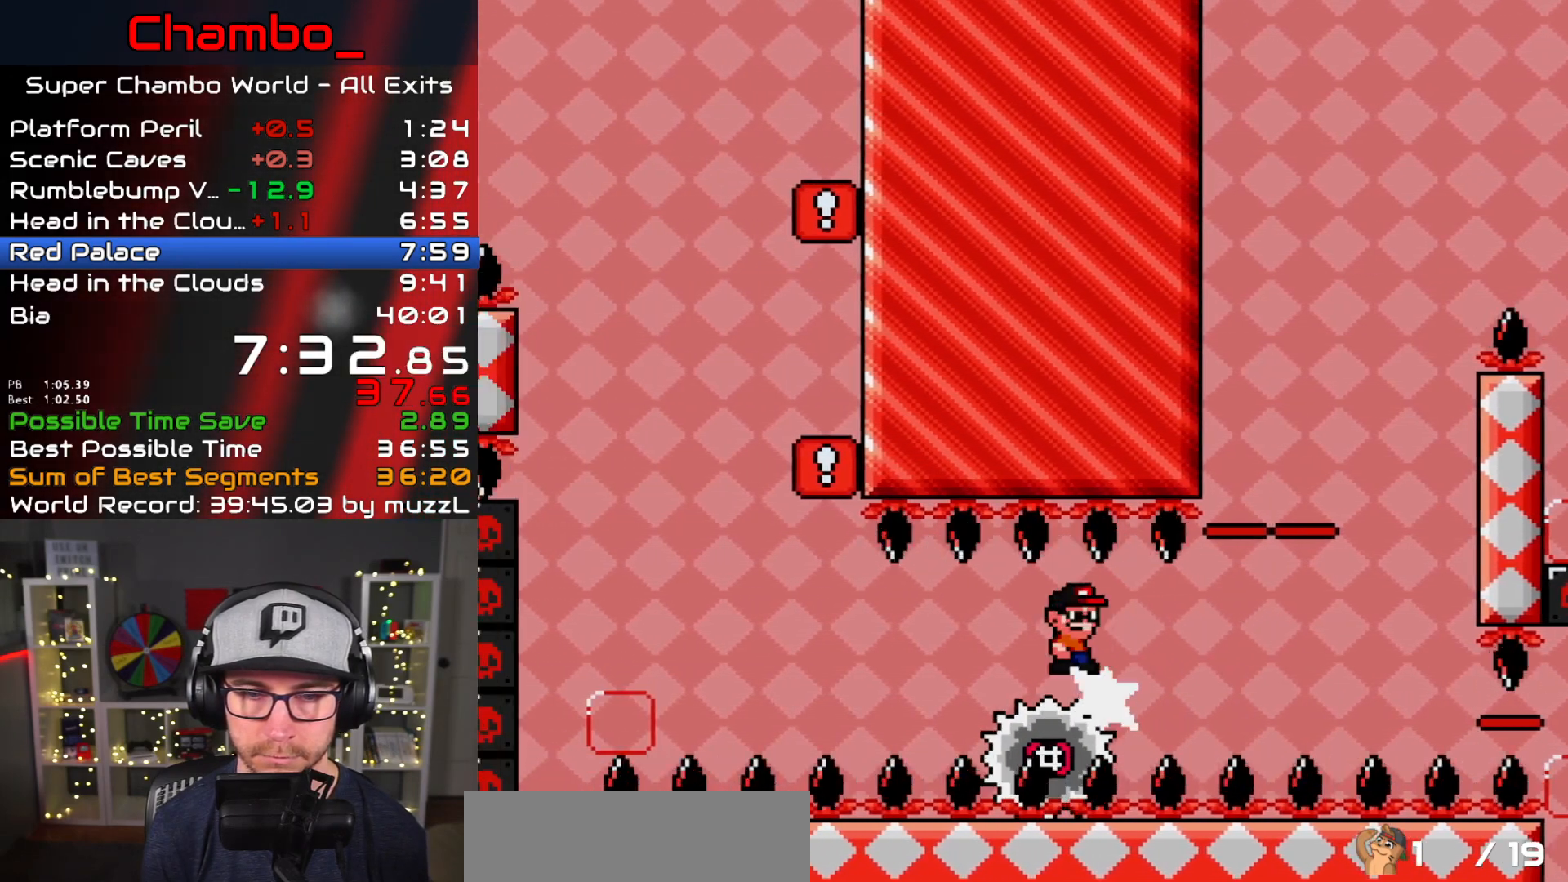
{"dt_ms": 500, "buttons": ["X"], "events": []}
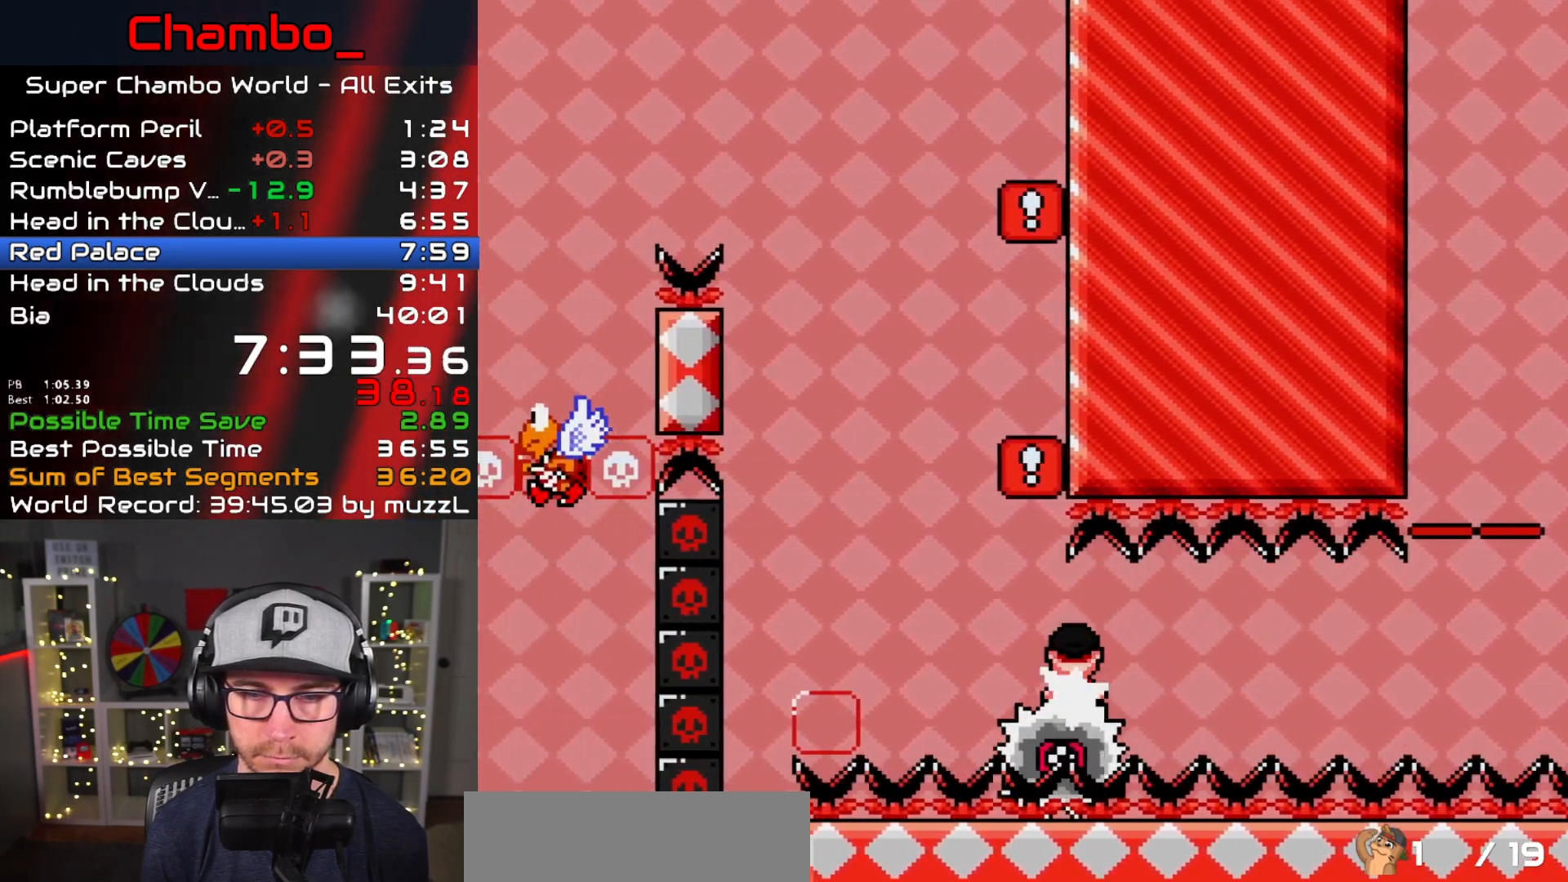
{"dt_ms": 500, "buttons": ["A", "X", "DPAD_RIGHT"], "events": [[233, "A", "down"], [283, "DPAD_RIGHT", "down"]]}
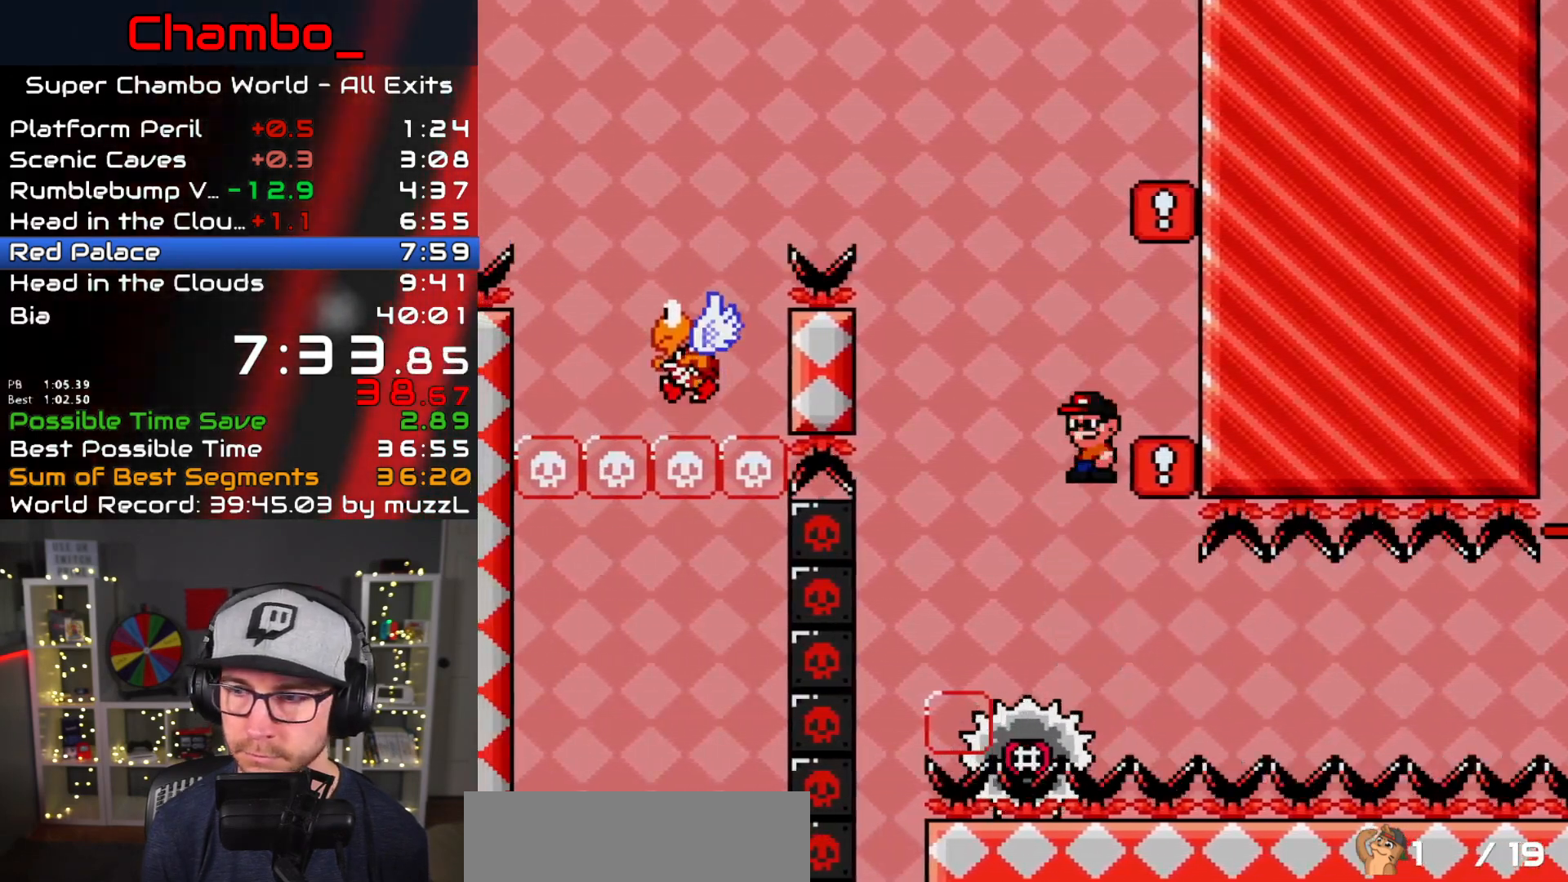
{"dt_ms": 500, "buttons": ["B", "Y", "DPAD_LEFT"], "events": [[150, "A", "up"], [233, "Y", "down"], [250, "X", "up"], [300, "DPAD_RIGHT", "up"], [317, "DPAD_LEFT", "down"], [467, "B", "down"]]}
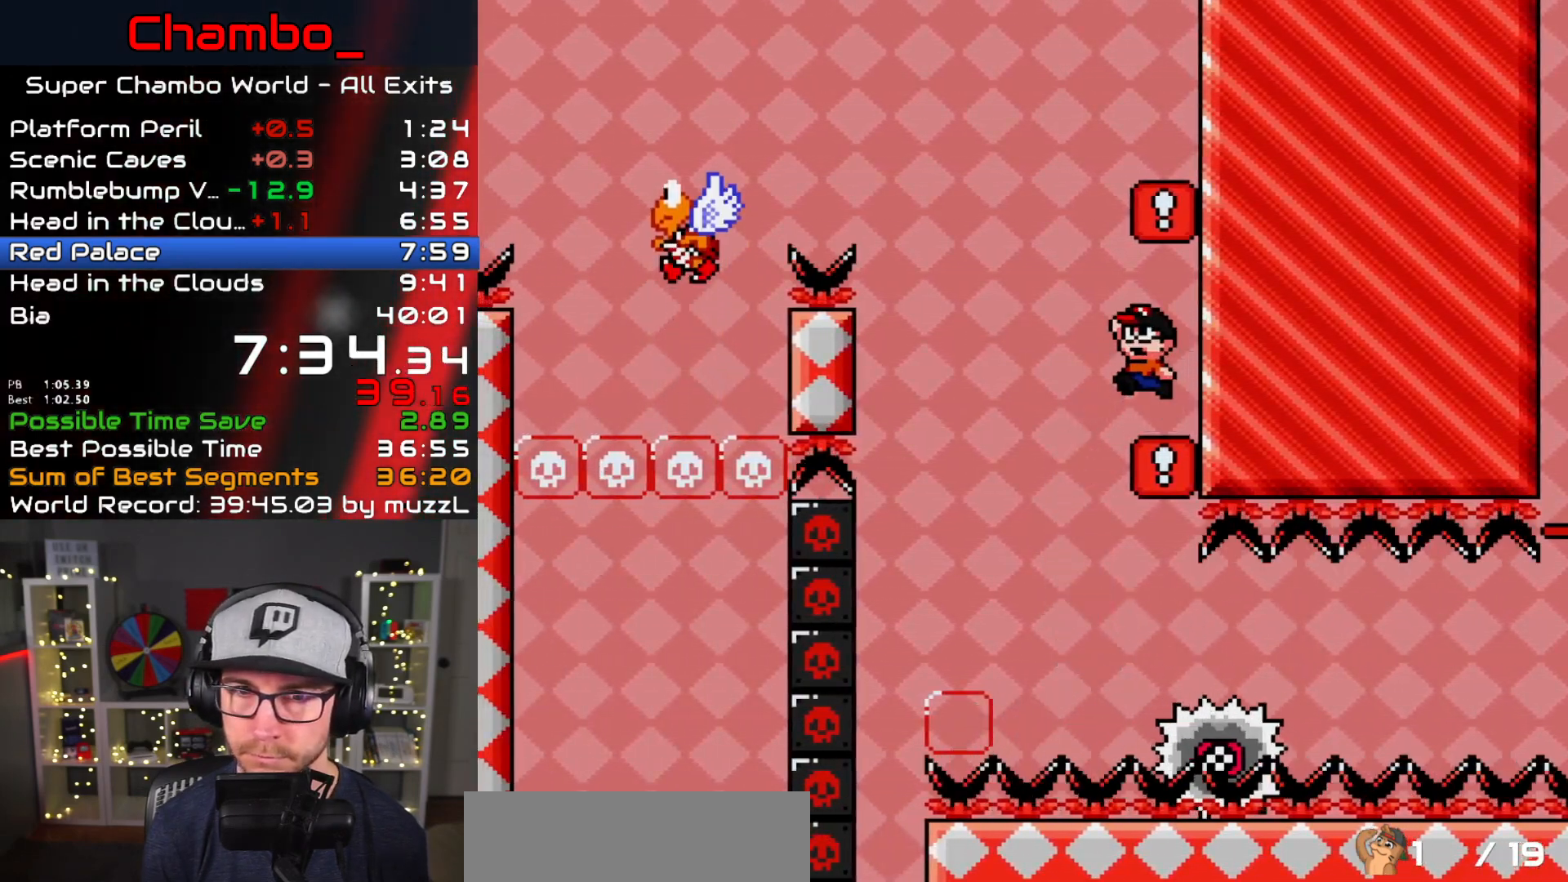
{"dt_ms": 500, "buttons": ["Y", "DPAD_RIGHT"], "events": [[83, "DPAD_LEFT", "up"], [83, "DPAD_RIGHT", "down"], [417, "B", "up"]]}
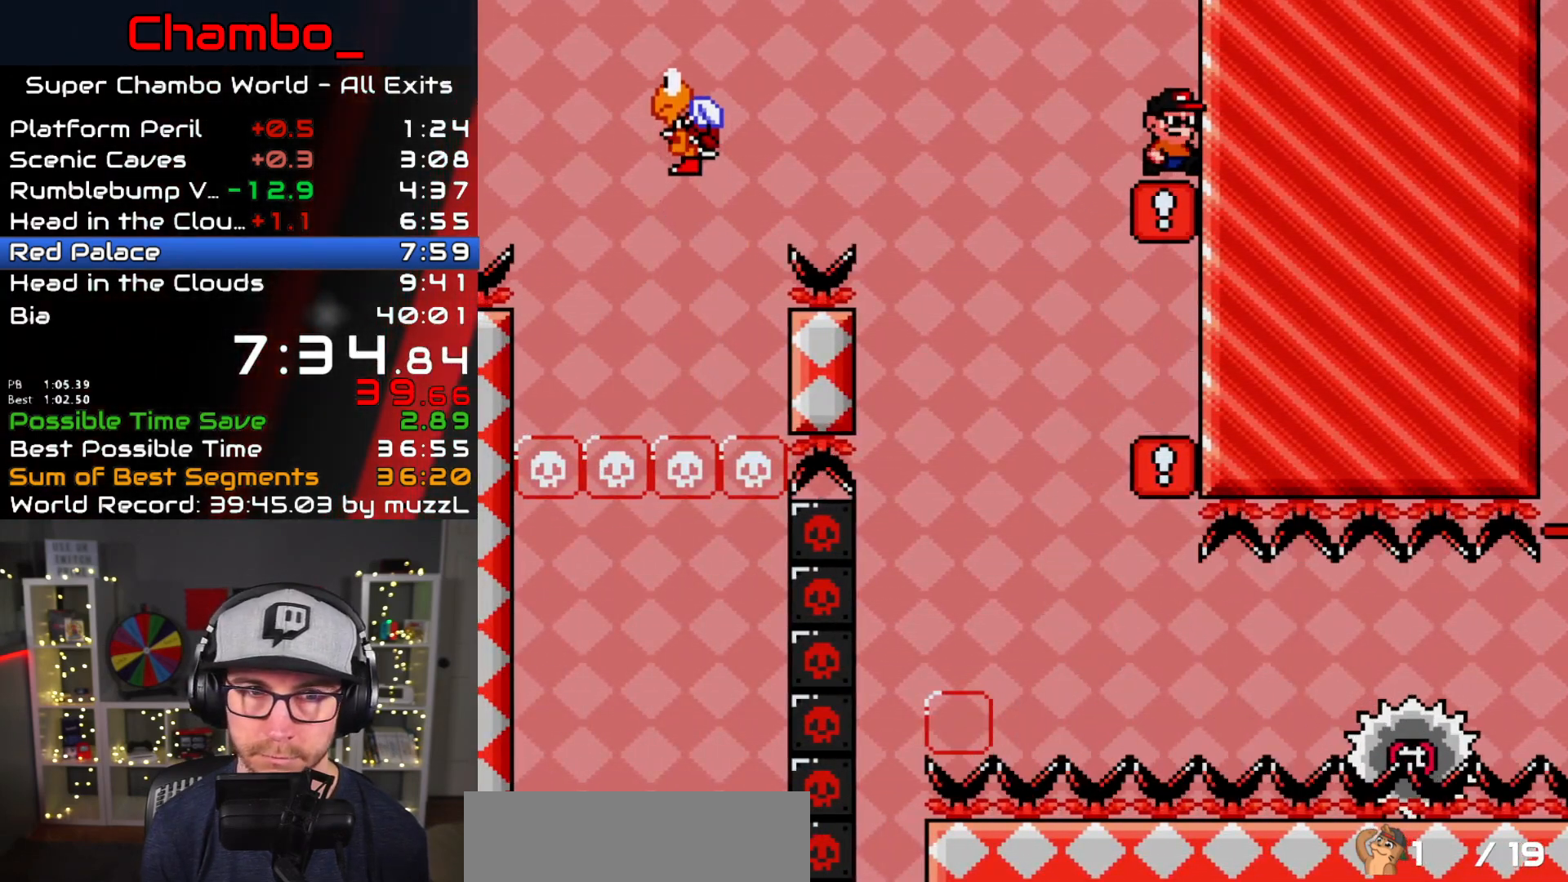
{"dt_ms": 1000, "buttons": ["B", "Y", "DPAD_LEFT"]}
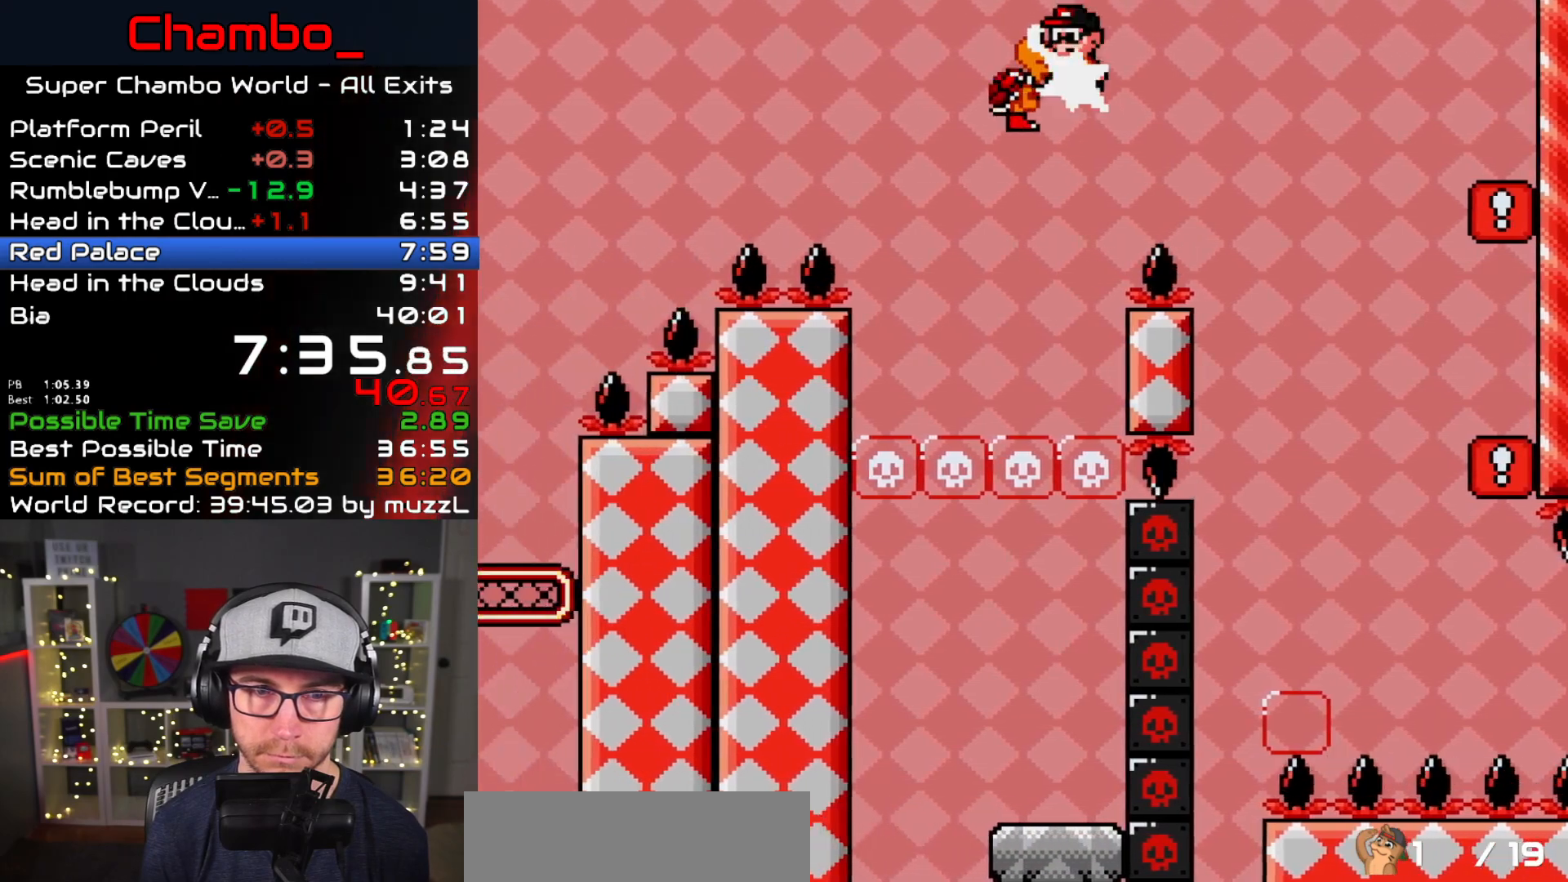
{"dt_ms": 1000, "buttons": ["X", "DPAD_LEFT"]}
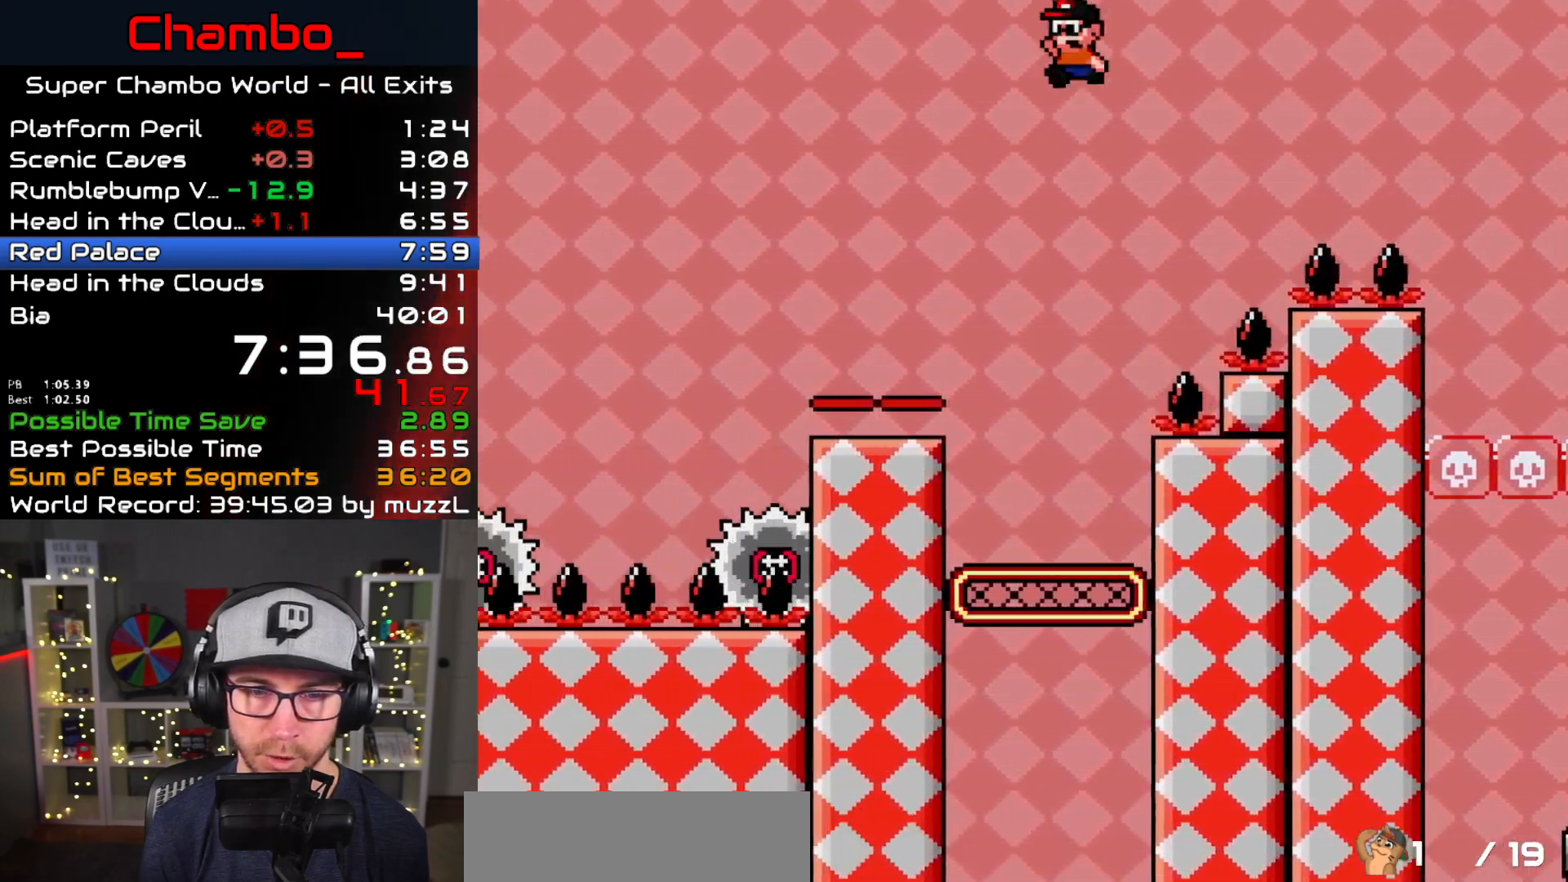
{"dt_ms": 500, "buttons": ["A", "X", "DPAD_LEFT"], "events": [[367, "A", "down"]]}
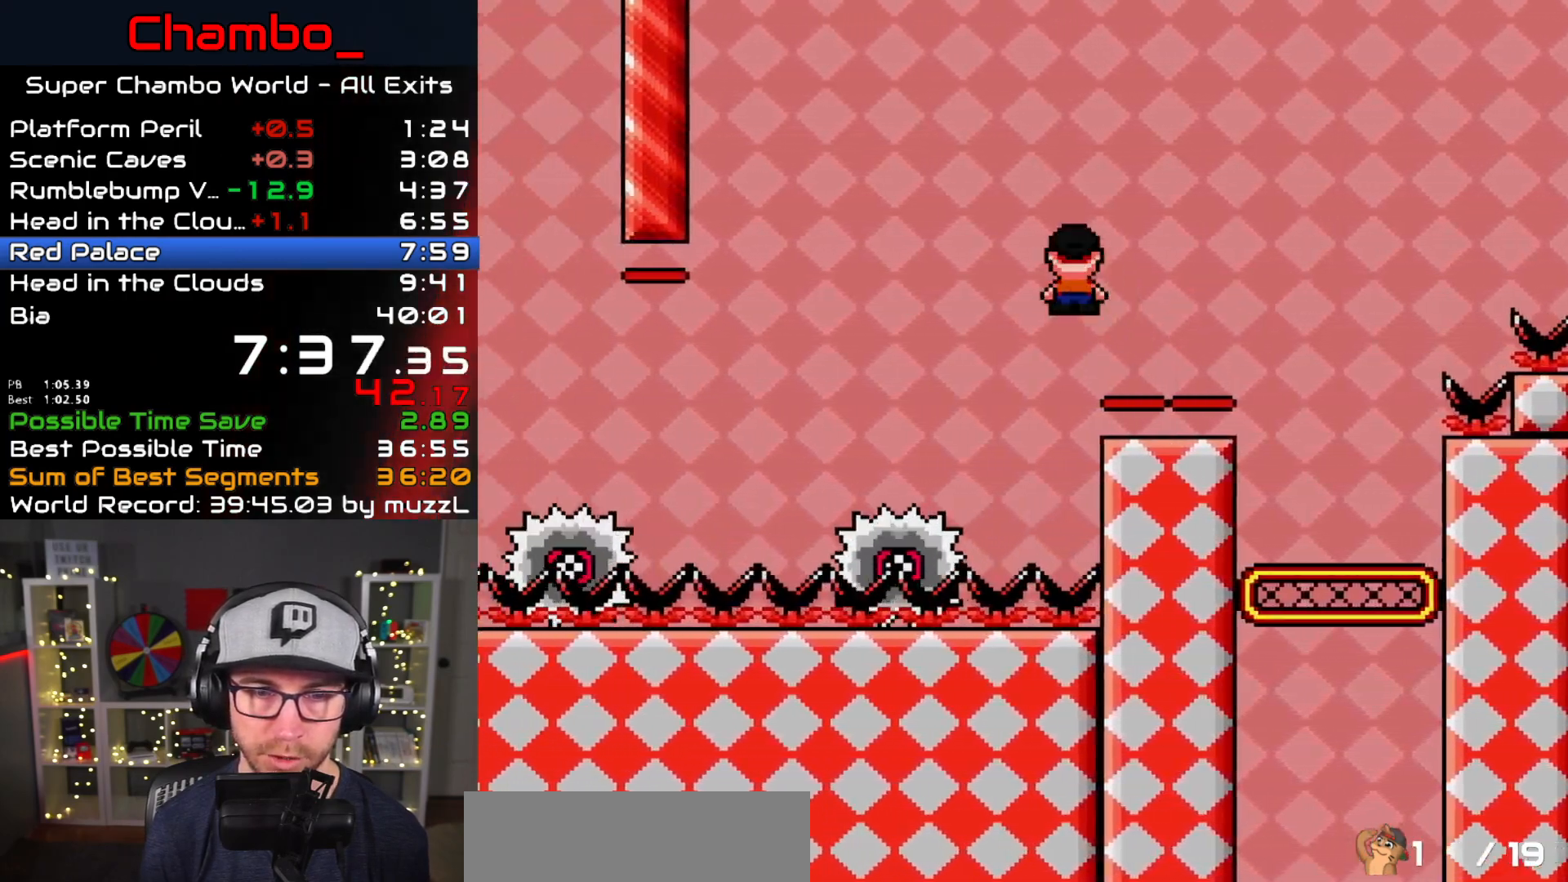
{"dt_ms": 500, "buttons": ["A", "X", "DPAD_LEFT"], "events": [[200, "A", "up"], [267, "A", "down"]]}
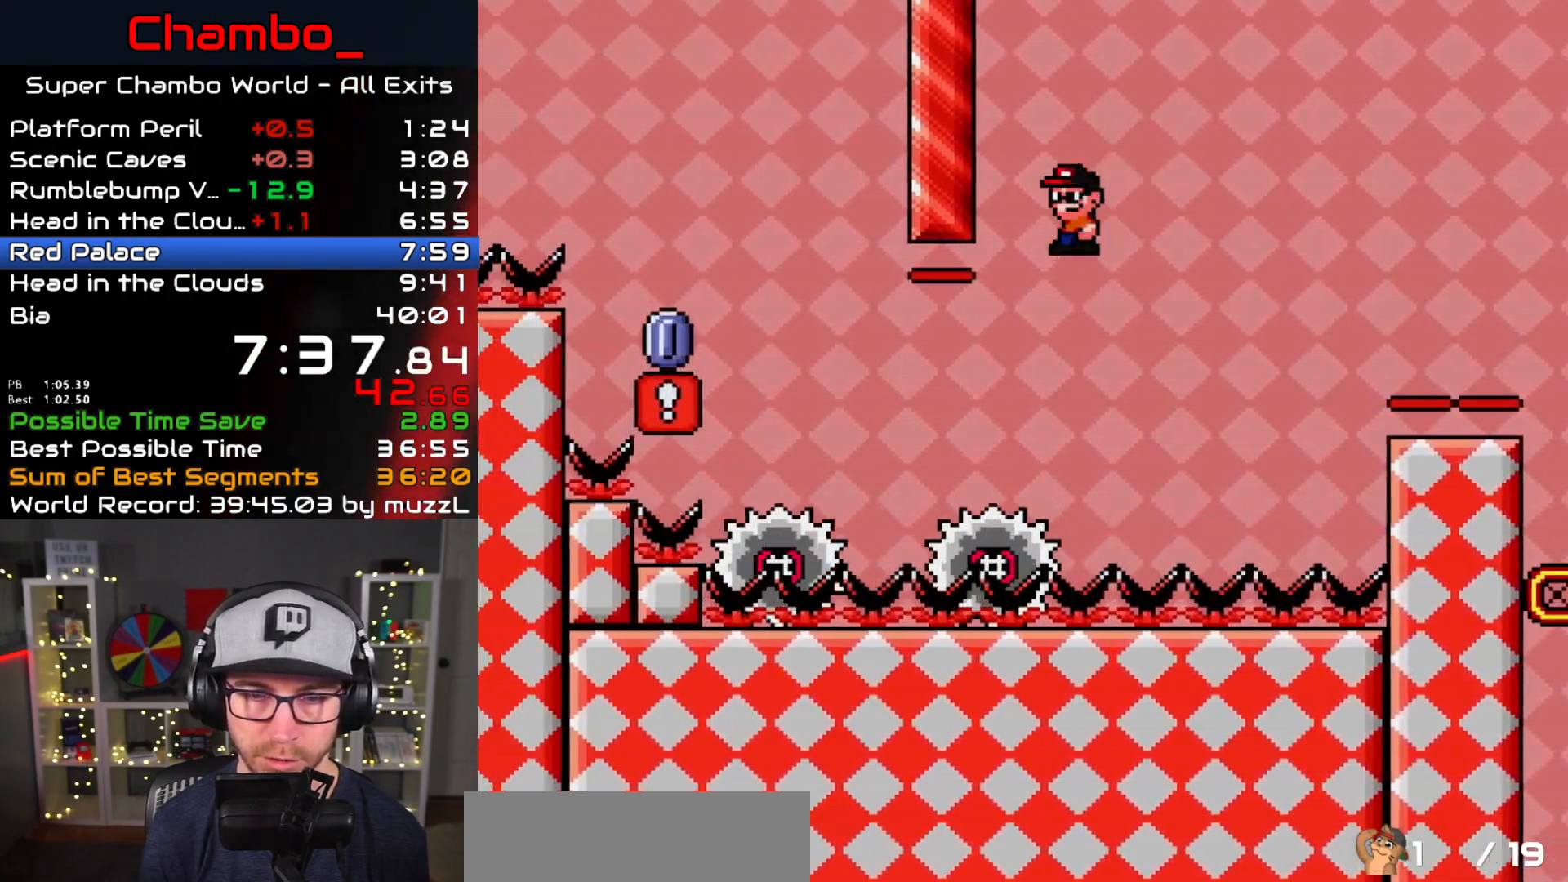
{"dt_ms": 500, "buttons": ["X", "DPAD_LEFT"], "events": [[450, "A", "up"]]}
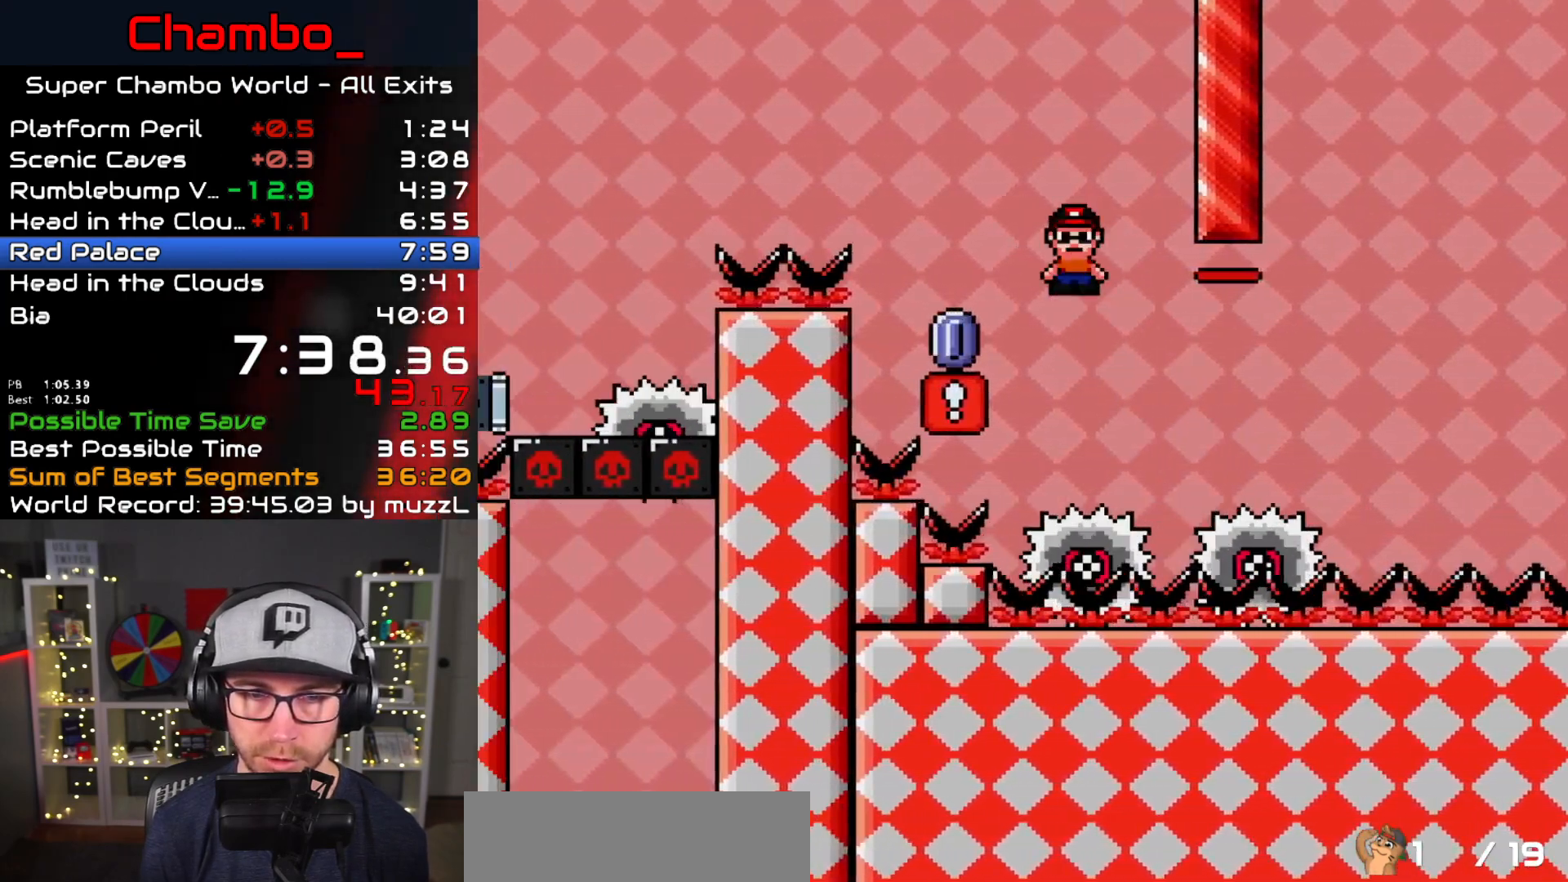
{"dt_ms": 500, "buttons": ["A", "X", "DPAD_LEFT"], "events": [[133, "DPAD_LEFT", "up"], [150, "DPAD_RIGHT", "down"], [283, "DPAD_LEFT", "down"], [283, "DPAD_RIGHT", "up"], [367, "A", "down"]]}
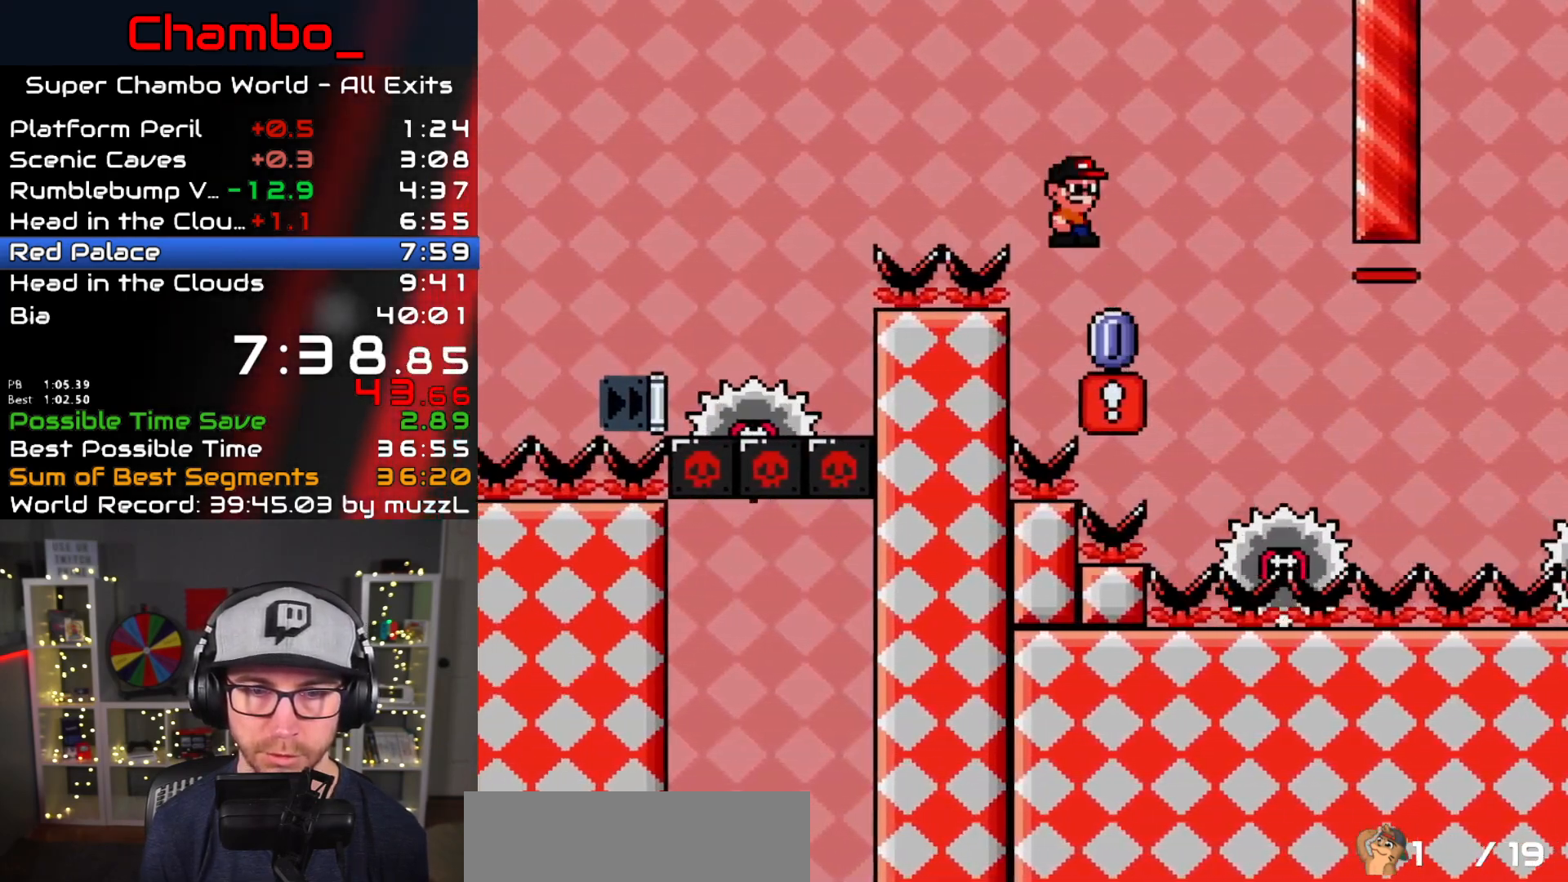
{"dt_ms": 500, "buttons": ["A", "X", "DPAD_LEFT"], "events": [[400, "A", "up"], [500, "A", "down"]]}
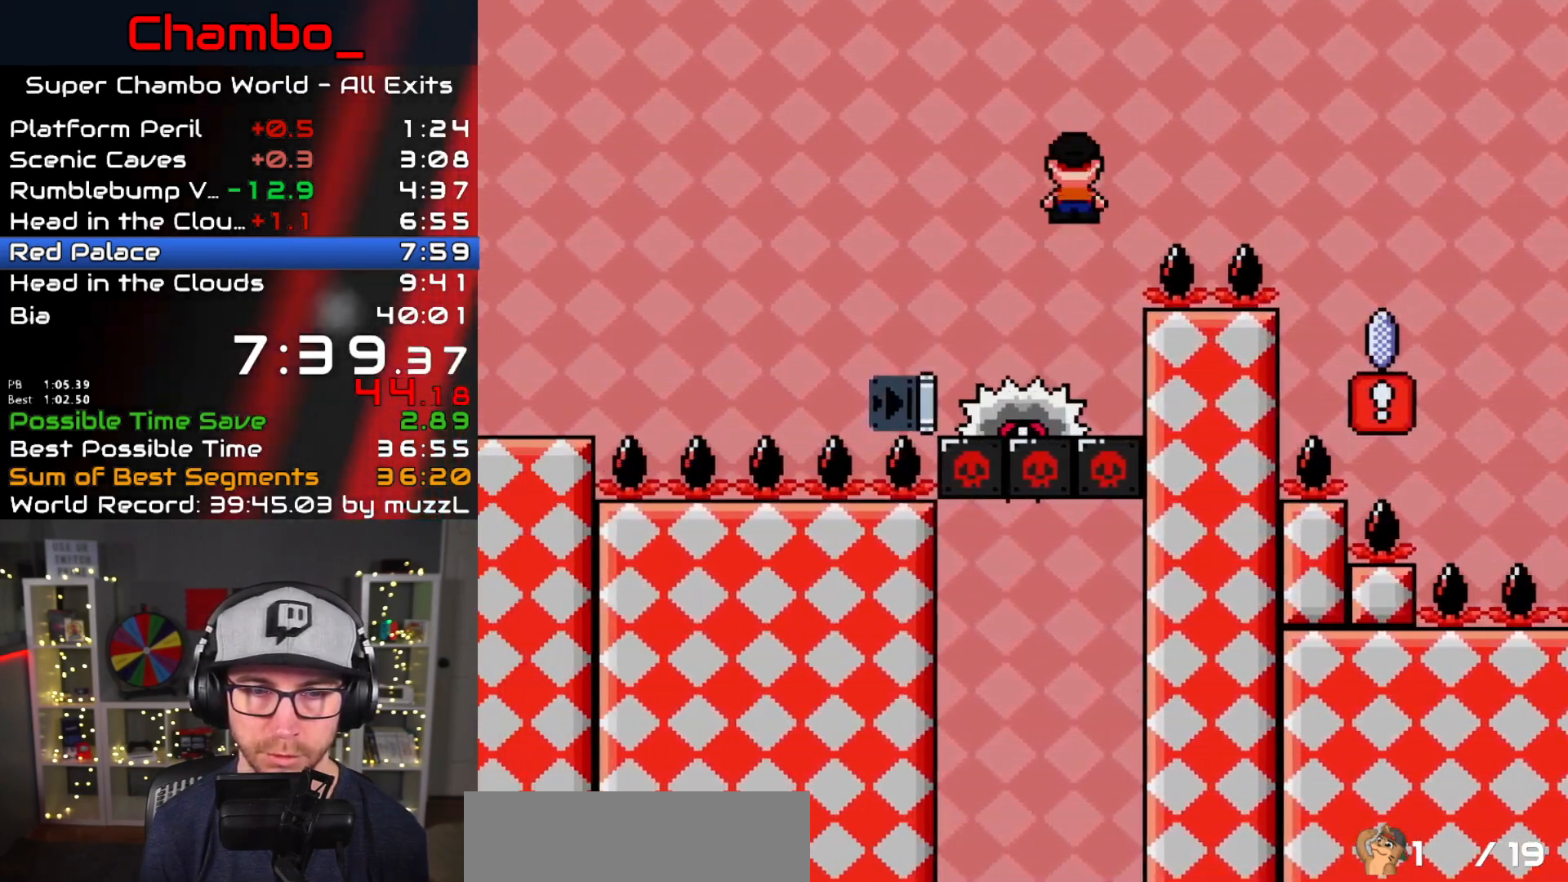
{"dt_ms": 500, "buttons": ["X", "DPAD_LEFT"], "events": [[267, "A", "up"]]}